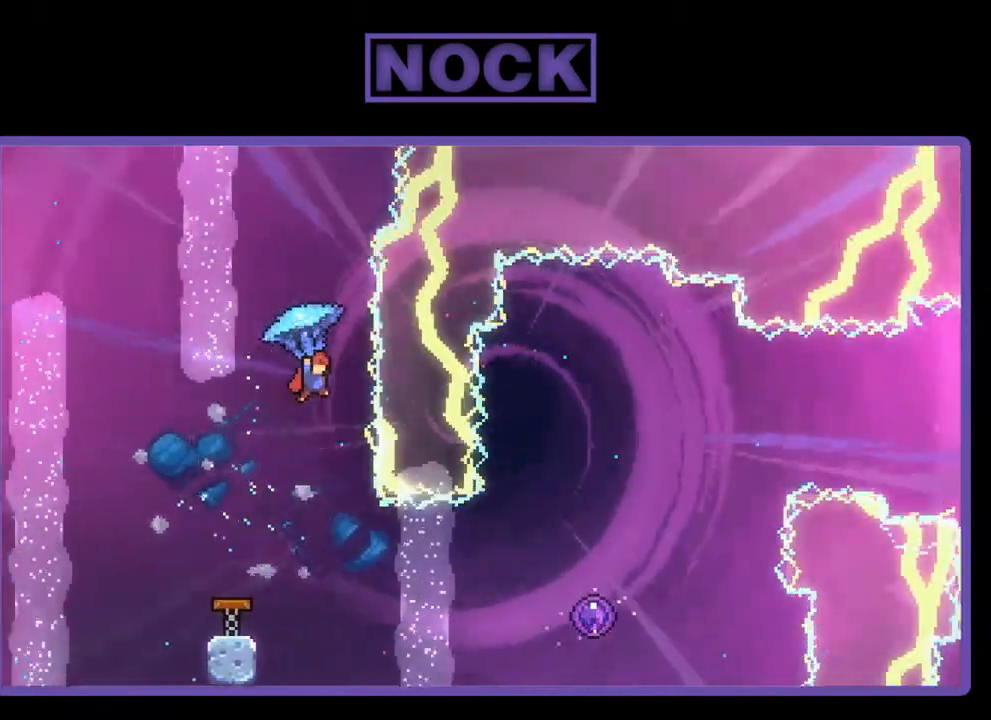
Gameplay with a controller (PlayStation layout); each line is a JSON object with the inputs held at the frame after it. "events" lists button and stick changes between this image and that frame as [ms after this image, input, new state], when the widget could be followed in between. Not read: left_stick.
{"buttons": ["DPAD_RIGHT"], "right_stick": "center", "events": [[50, "DPAD_RIGHT", "up"], [50, "R2", "up"], [417, "DPAD_RIGHT", "down"]]}
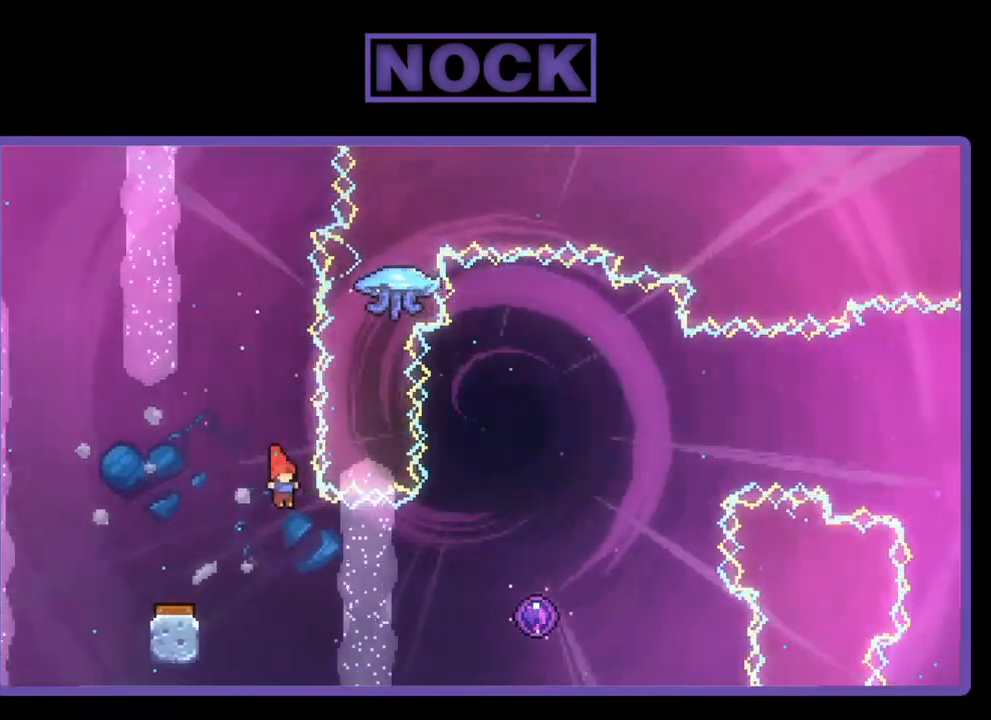
{"buttons": ["CIRCLE", "R2", "DPAD_RIGHT"], "right_stick": "center", "events": [[133, "R2", "down"], [250, "CIRCLE", "down"]]}
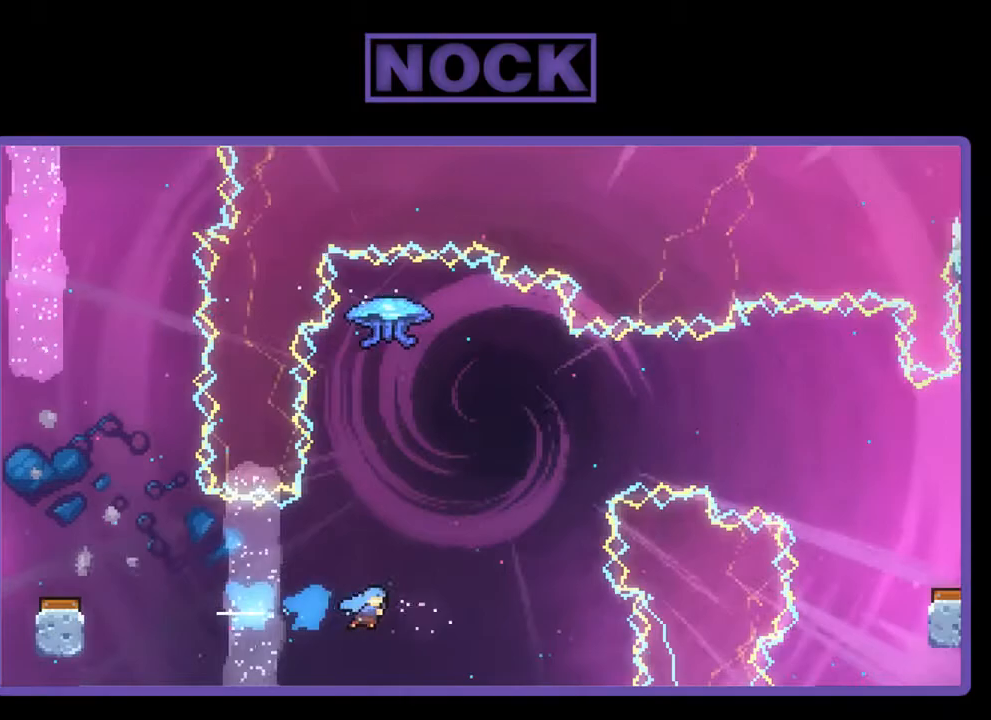
{"buttons": ["R2"], "right_stick": "center", "events": [[150, "DPAD_RIGHT", "up"], [183, "CIRCLE", "up"]]}
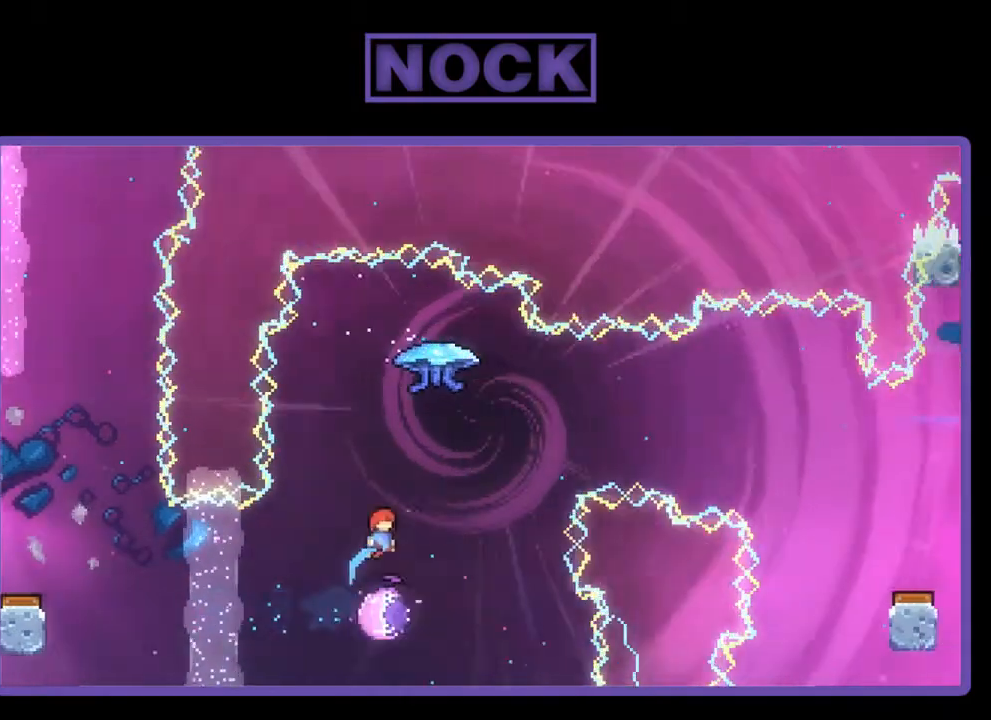
{"buttons": [], "right_stick": "center", "events": [[50, "R2", "up"]]}
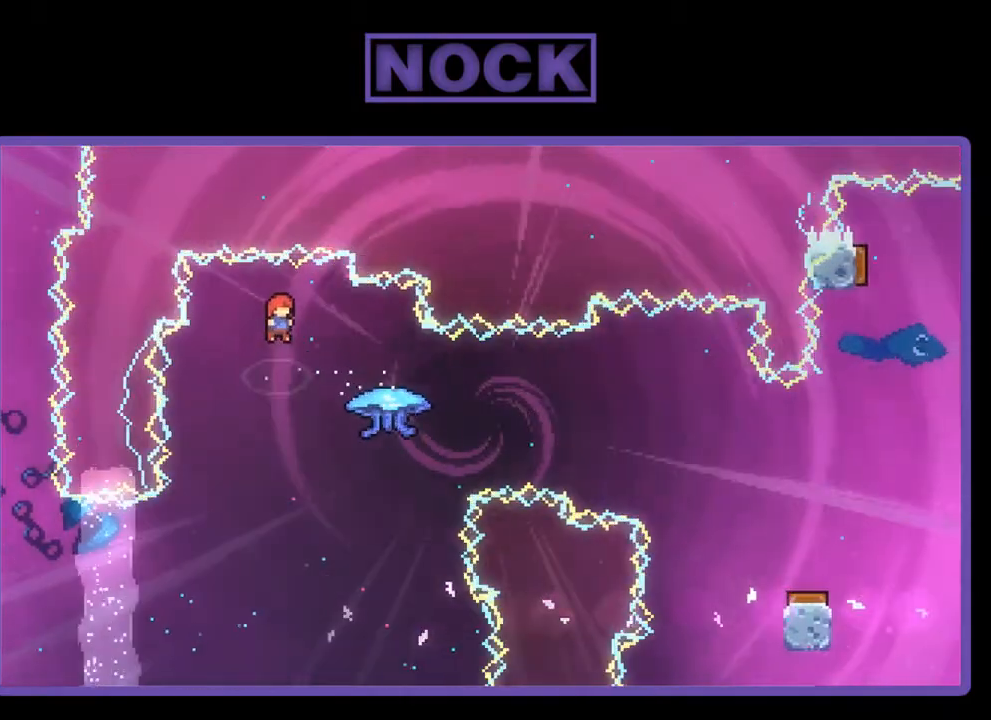
{"buttons": ["CIRCLE", "R2", "DPAD_RIGHT"], "right_stick": "center", "events": [[150, "DPAD_RIGHT", "down"], [317, "R2", "down"], [350, "CIRCLE", "down"]]}
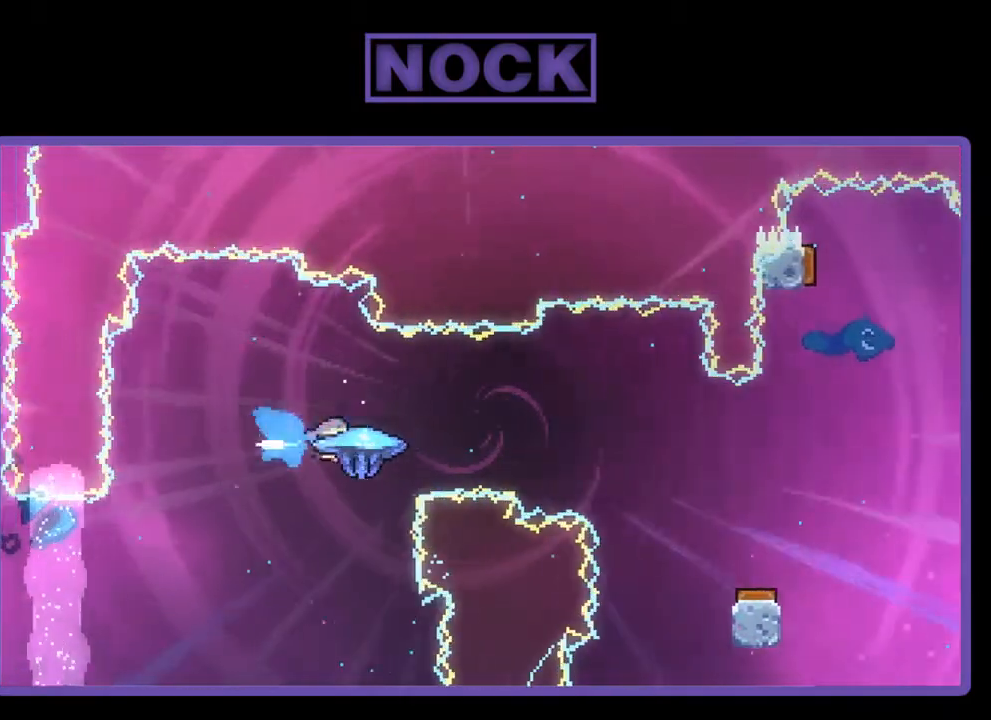
{"buttons": ["R2", "DPAD_RIGHT"], "right_stick": "center", "events": [[50, "CIRCLE", "up"]]}
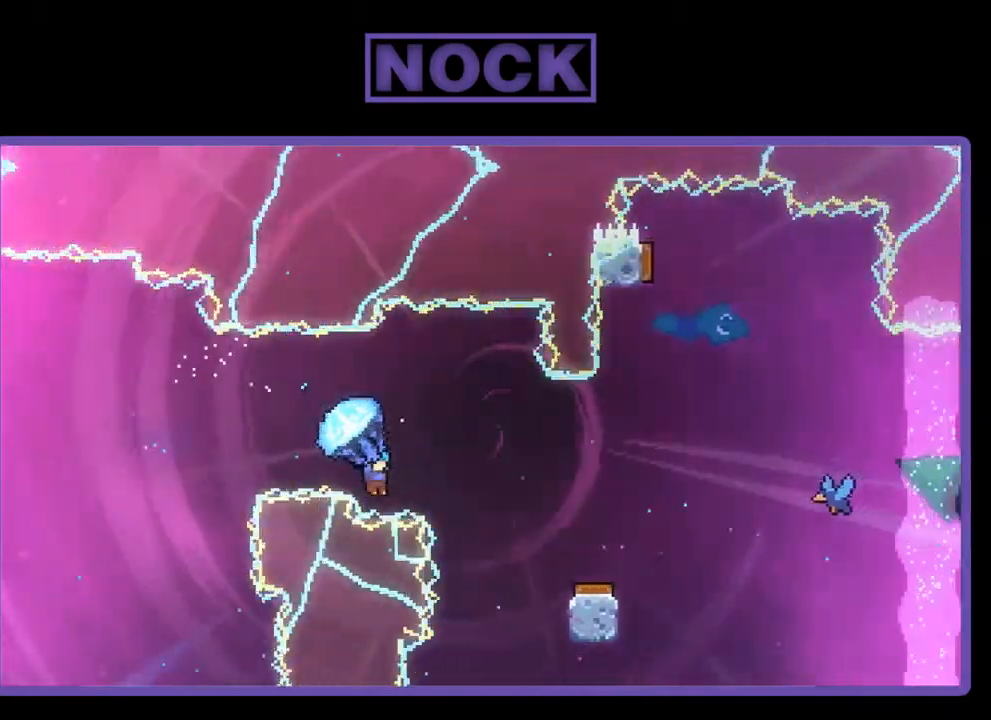
{"buttons": ["R2"], "right_stick": "center", "events": [[117, "DPAD_RIGHT", "up"]]}
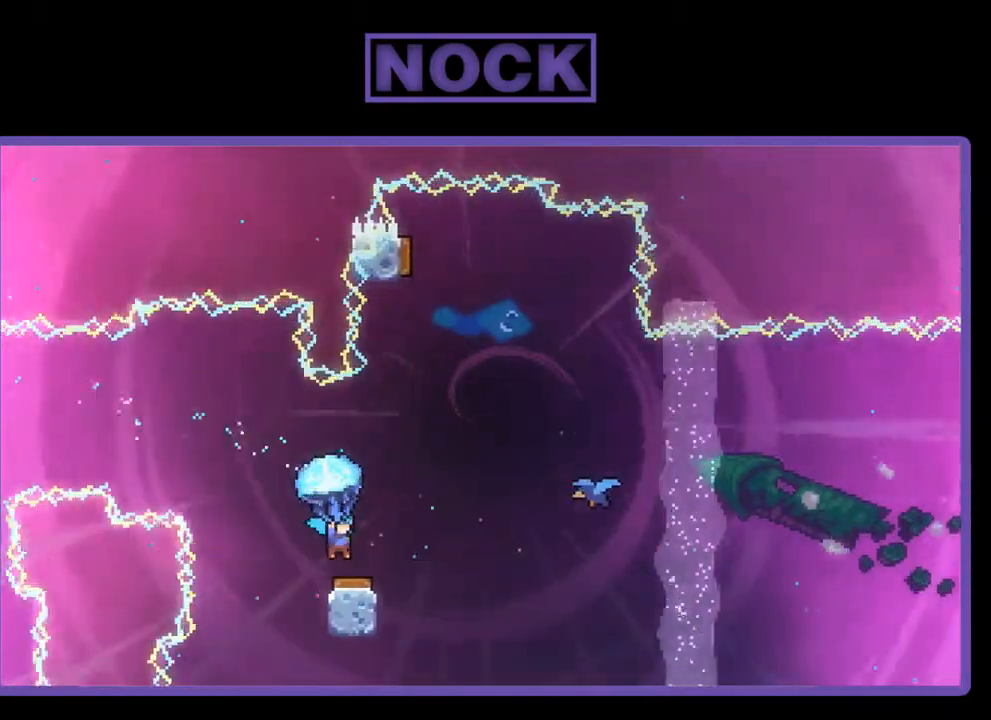
{"buttons": ["R2", "DPAD_RIGHT"], "right_stick": "center", "events": [[50, "DPAD_LEFT", "down"], [283, "DPAD_LEFT", "up"], [350, "DPAD_RIGHT", "down"]]}
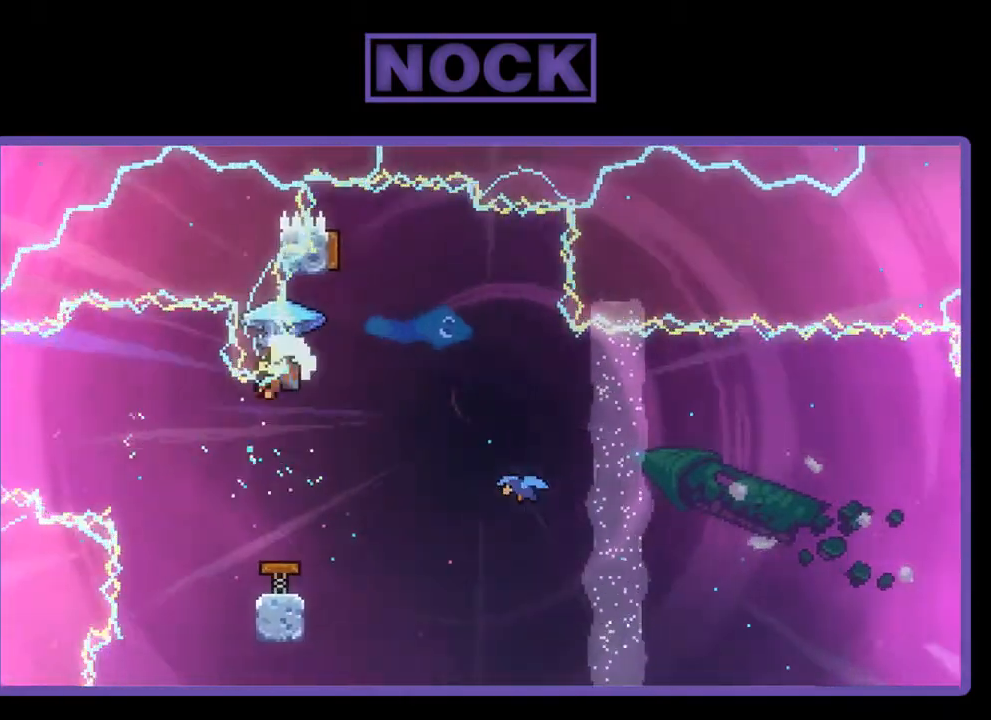
{"buttons": ["R2"], "right_stick": "center", "events": [[250, "DPAD_RIGHT", "up"]]}
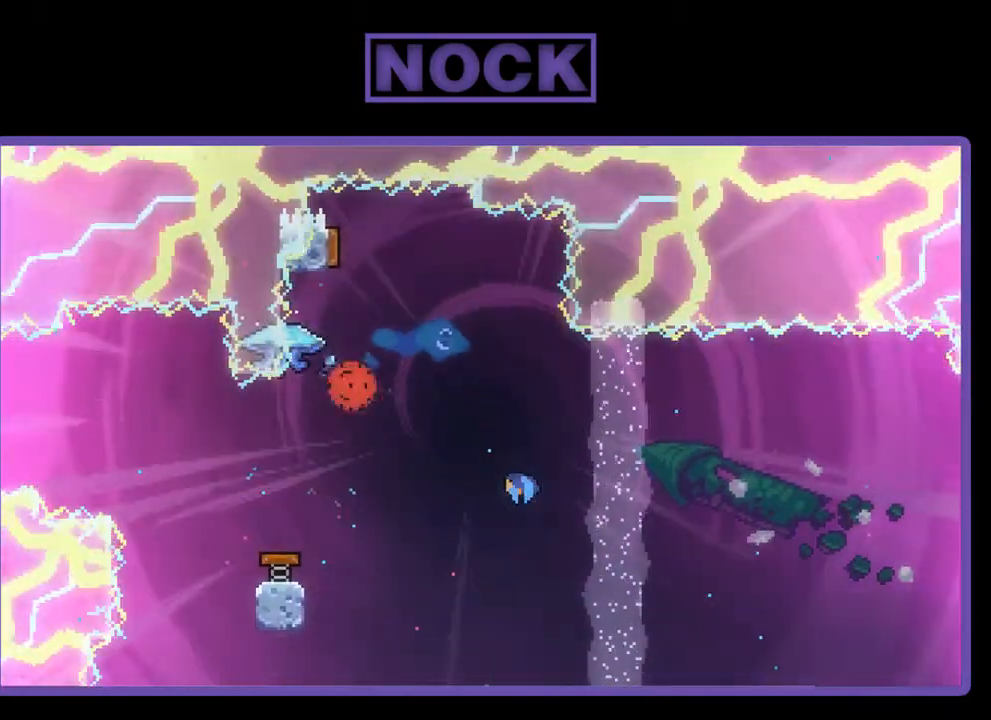
{"buttons": [], "right_stick": "center", "events": [[17, "R2", "up"]]}
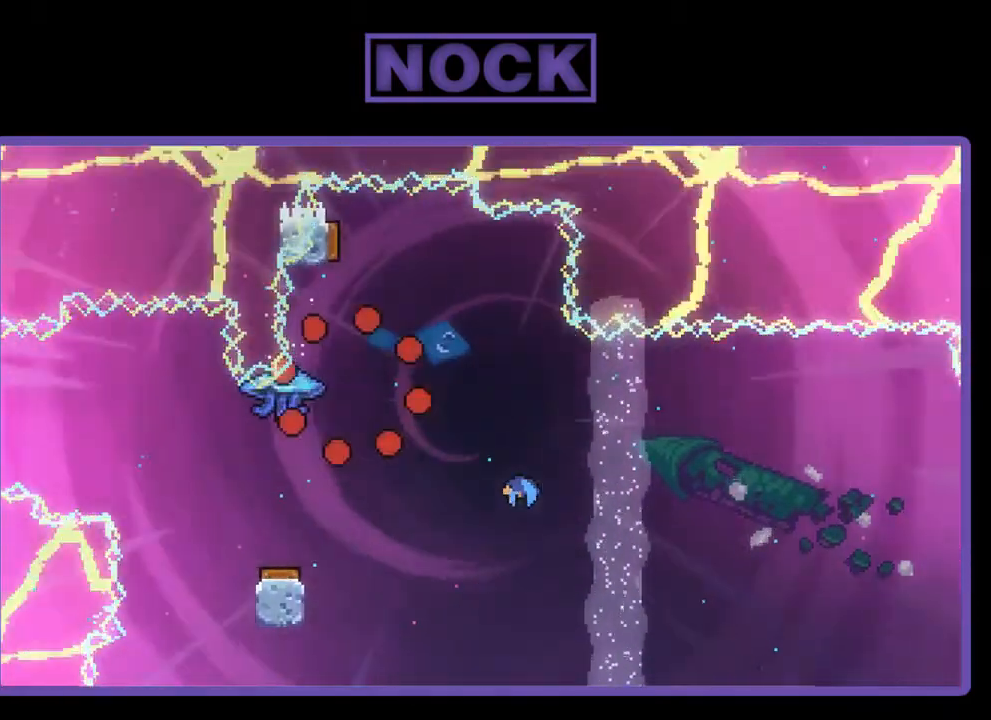
{"buttons": [], "right_stick": "center", "events": []}
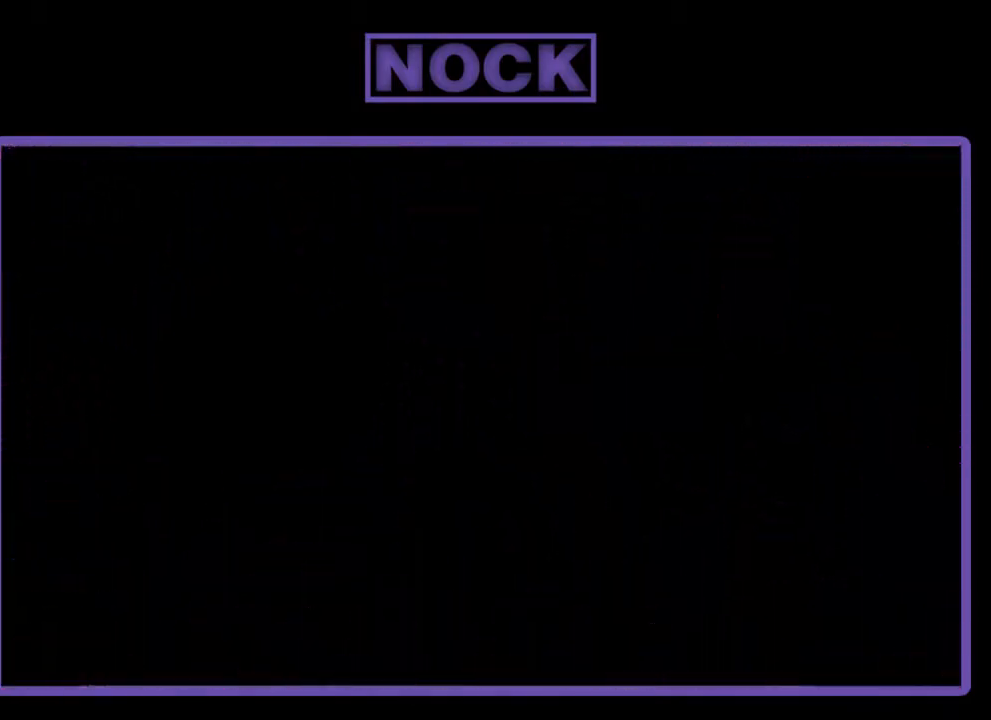
{"buttons": [], "right_stick": "center", "events": []}
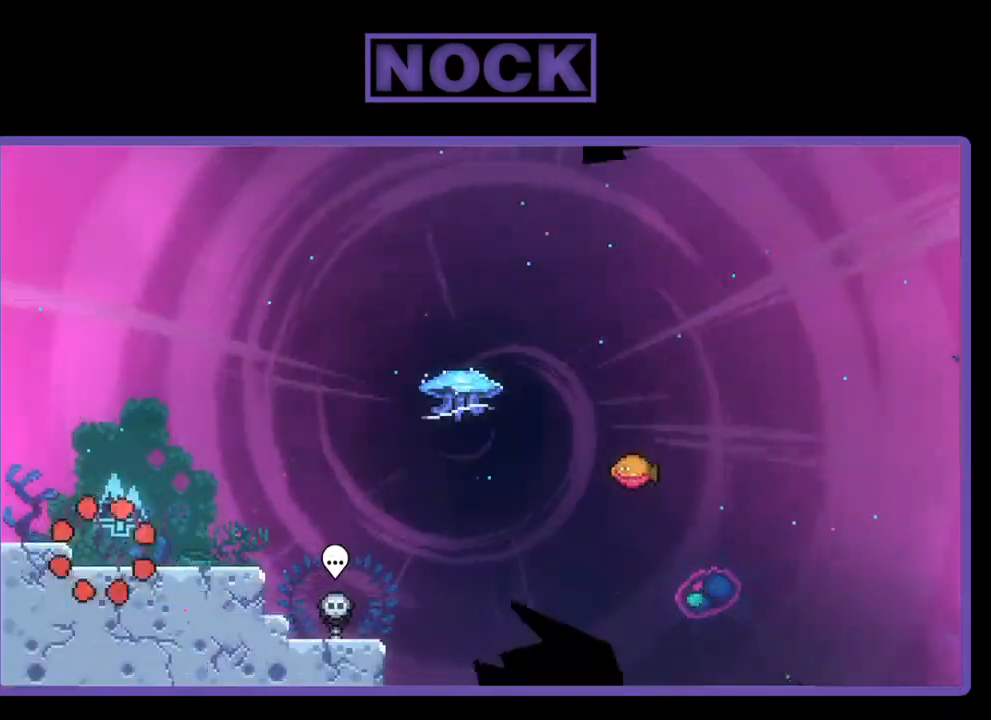
{"buttons": ["R2", "DPAD_RIGHT"], "right_stick": "center", "events": [[117, "DPAD_RIGHT", "down"], [250, "R2", "down"]]}
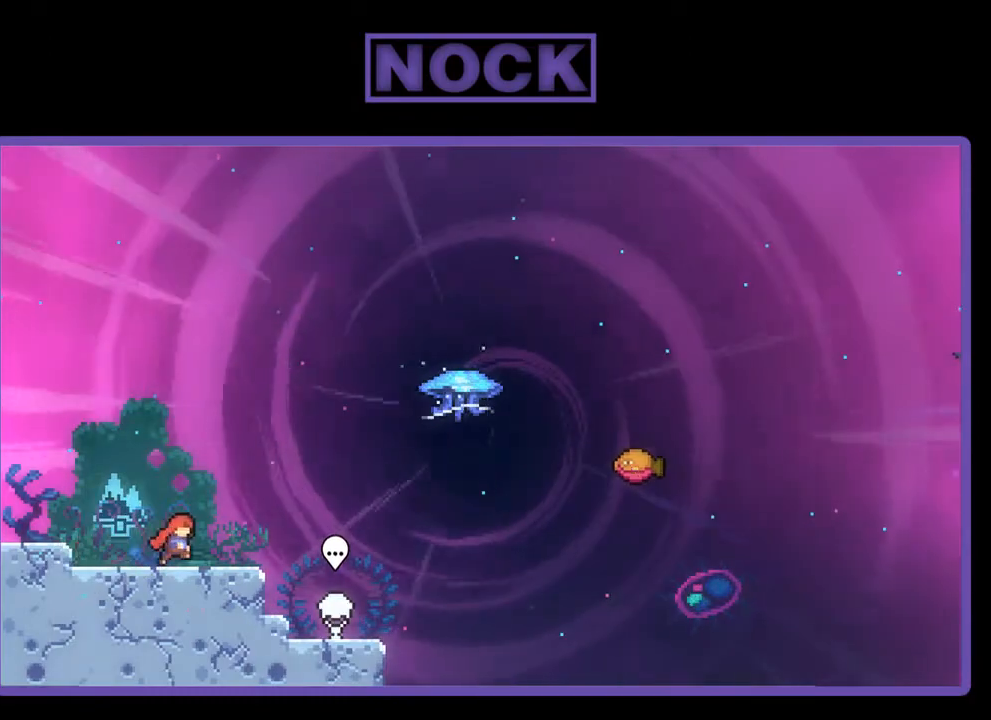
{"buttons": ["R2", "DPAD_UP", "DPAD_RIGHT"], "right_stick": "center", "events": [[250, "CROSS", "down"], [450, "CROSS", "up"], [450, "DPAD_UP", "down"]]}
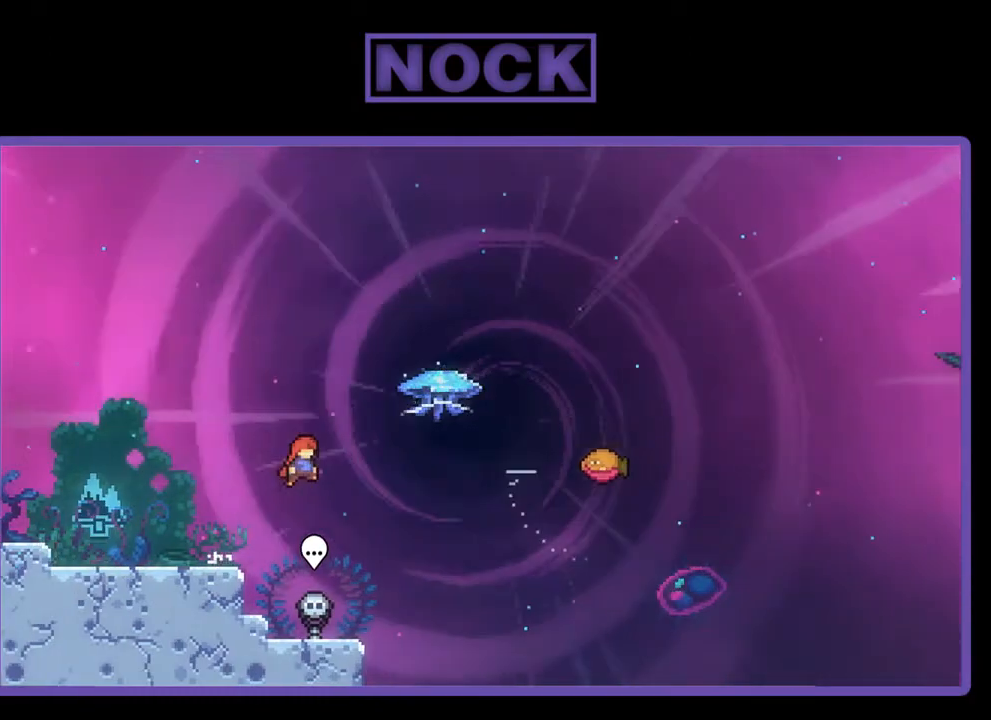
{"buttons": ["R2", "DPAD_UP", "DPAD_RIGHT"], "right_stick": "center", "events": [[117, "CIRCLE", "down"], [417, "CIRCLE", "up"]]}
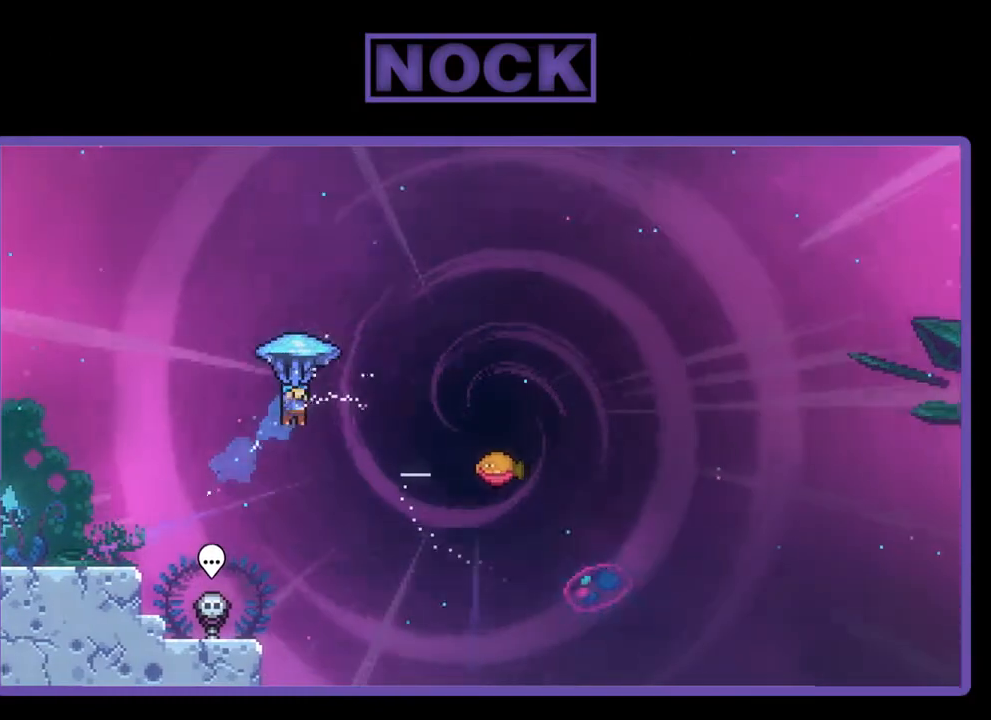
{"buttons": ["R2", "DPAD_RIGHT"], "right_stick": "center", "events": [[50, "DPAD_UP", "up"]]}
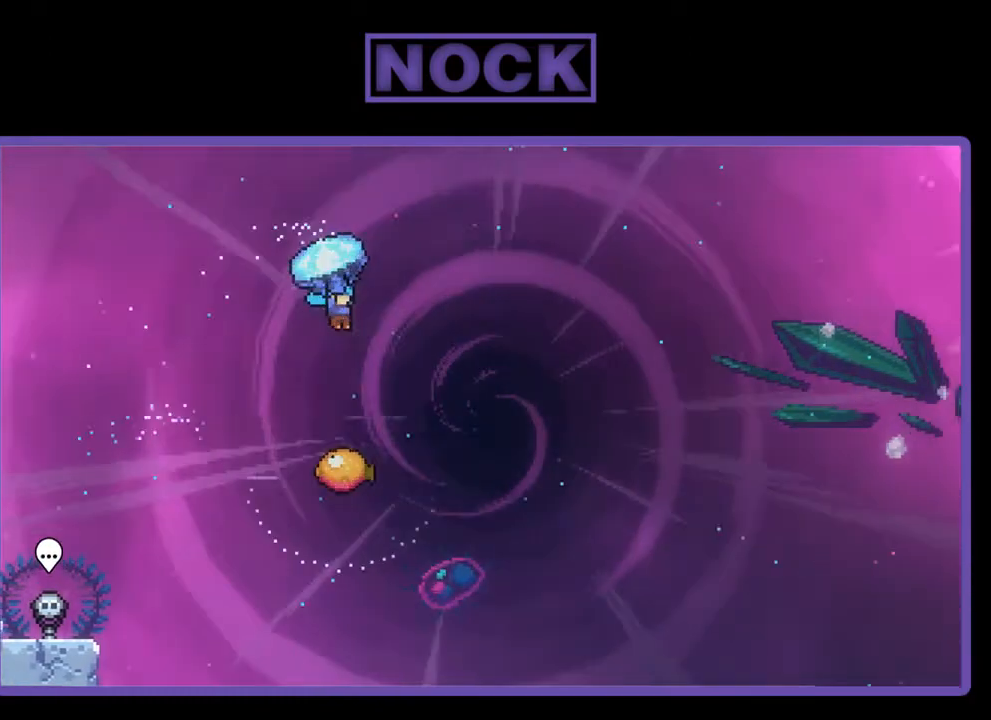
{"buttons": ["R2"], "right_stick": "center", "events": [[150, "DPAD_RIGHT", "up"]]}
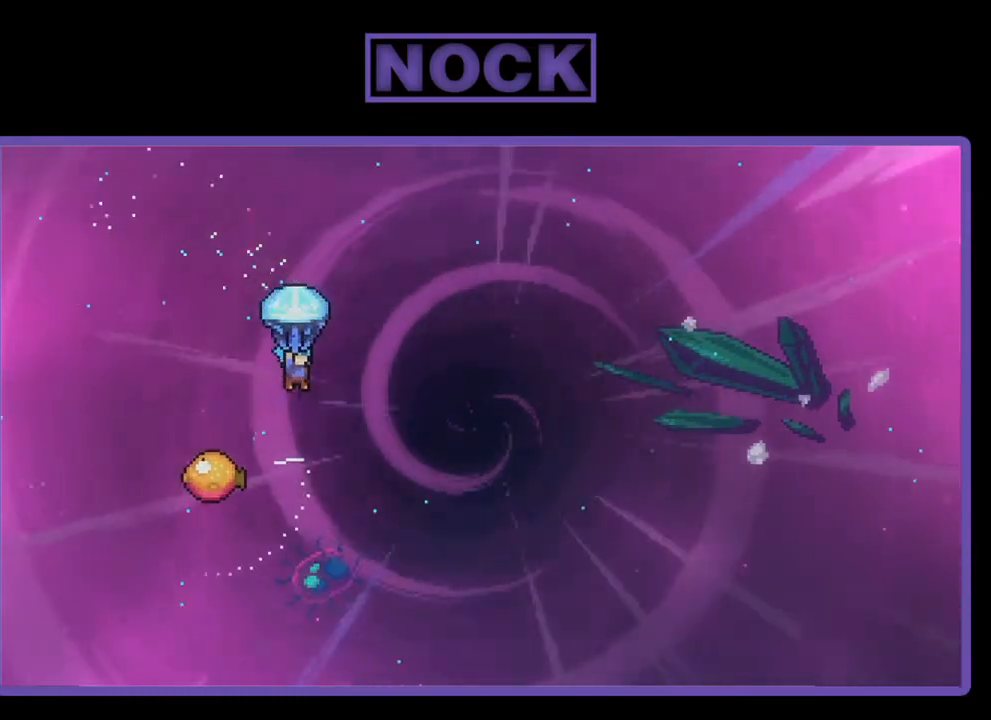
{"buttons": ["R2"], "right_stick": "center", "events": []}
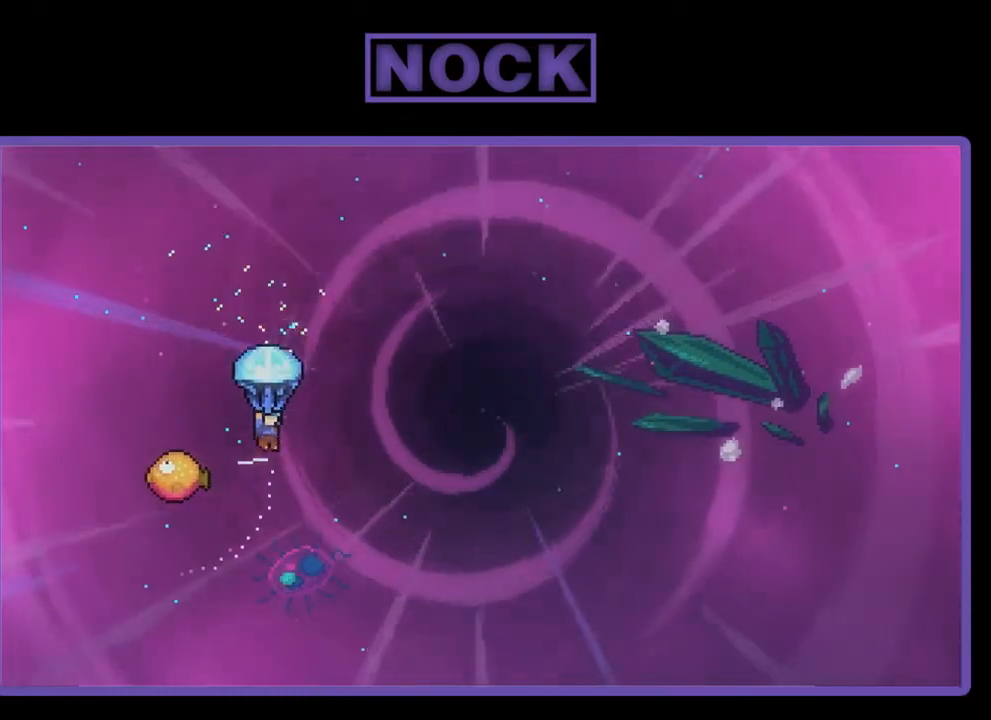
{"buttons": ["R2", "DPAD_RIGHT"], "right_stick": "center", "events": [[50, "DPAD_LEFT", "down"], [317, "DPAD_LEFT", "up"], [417, "DPAD_RIGHT", "down"]]}
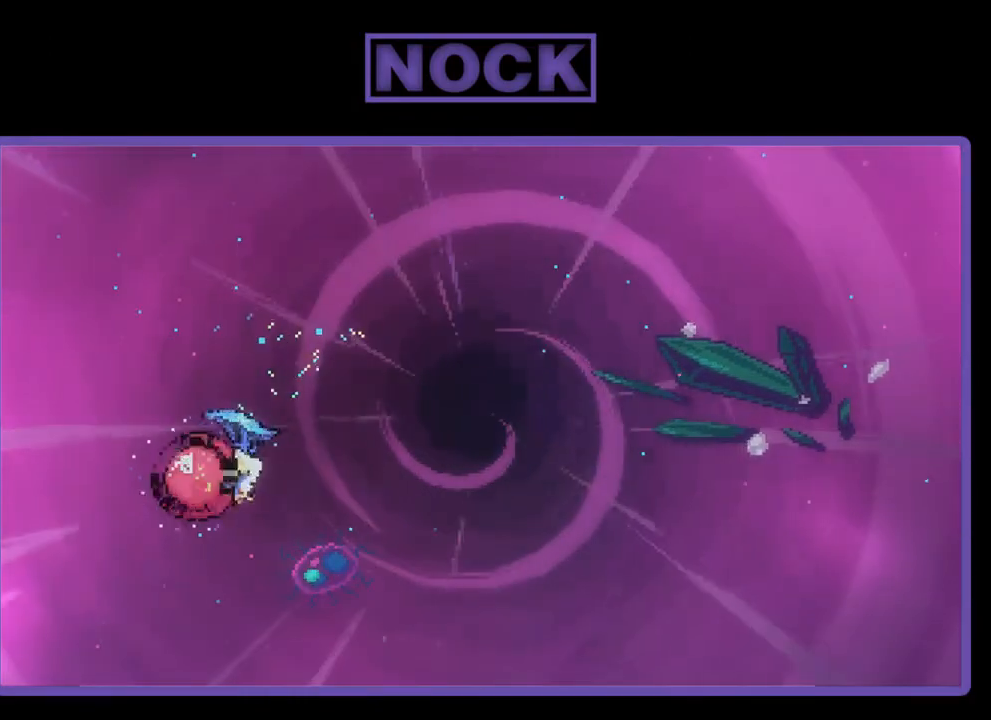
{"buttons": ["R2", "DPAD_RIGHT"], "right_stick": "center", "events": []}
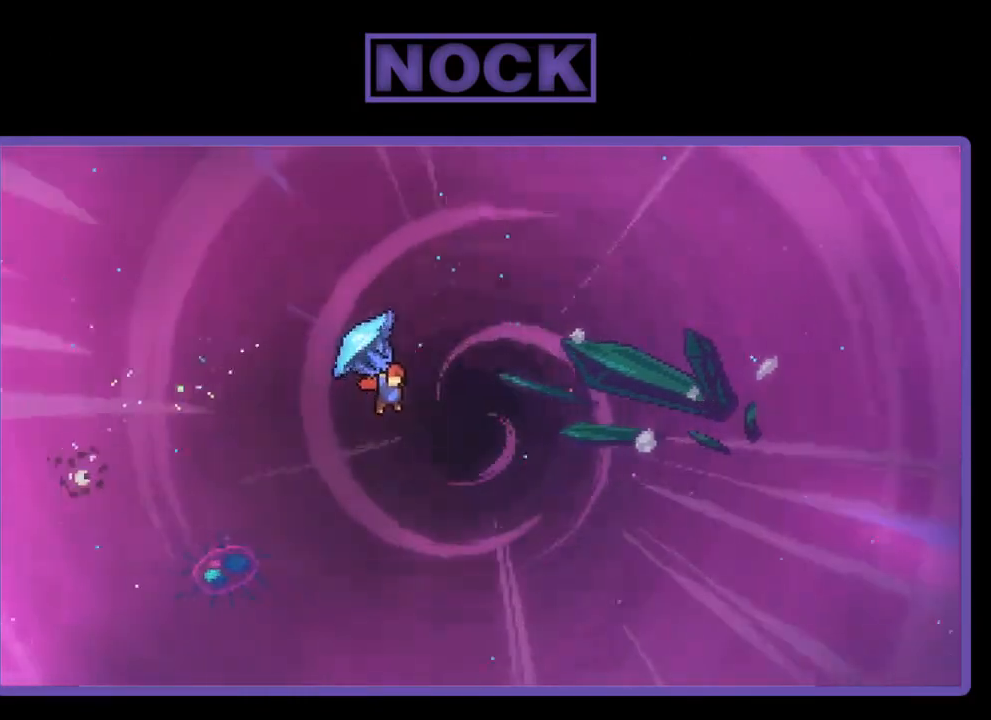
{"buttons": ["R2", "DPAD_UP"], "right_stick": "center", "events": [[350, "DPAD_UP", "down"], [350, "R2", "up"], [383, "DPAD_RIGHT", "up"], [483, "R2", "down"]]}
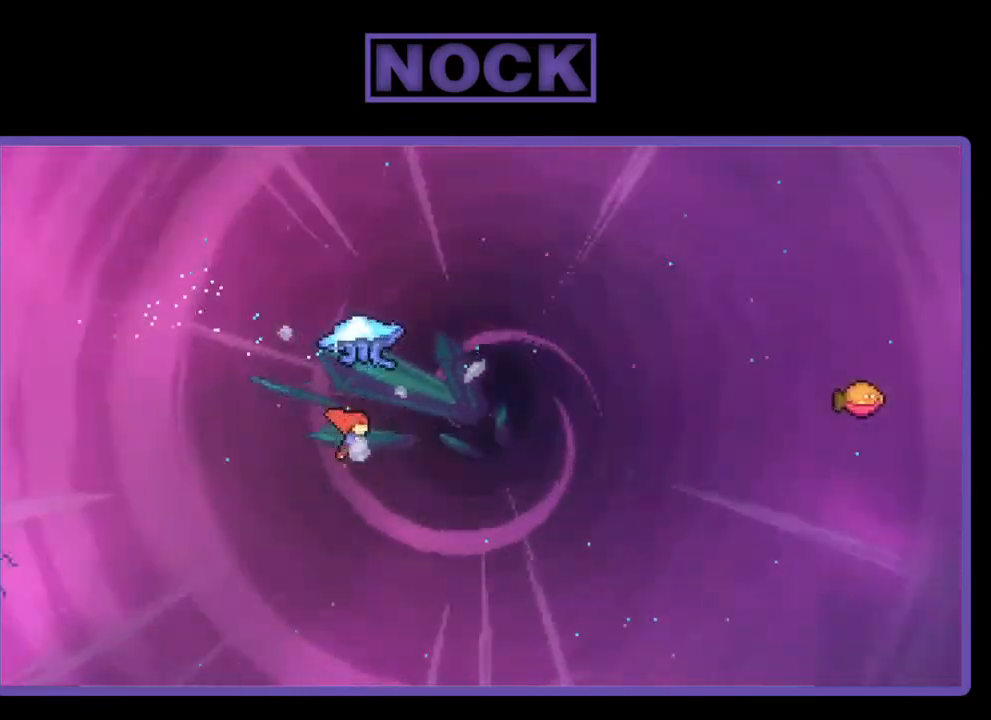
{"buttons": ["CIRCLE", "R2", "DPAD_RIGHT"], "right_stick": "center", "events": [[17, "DPAD_RIGHT", "down"], [50, "CIRCLE", "down"], [317, "DPAD_UP", "up"]]}
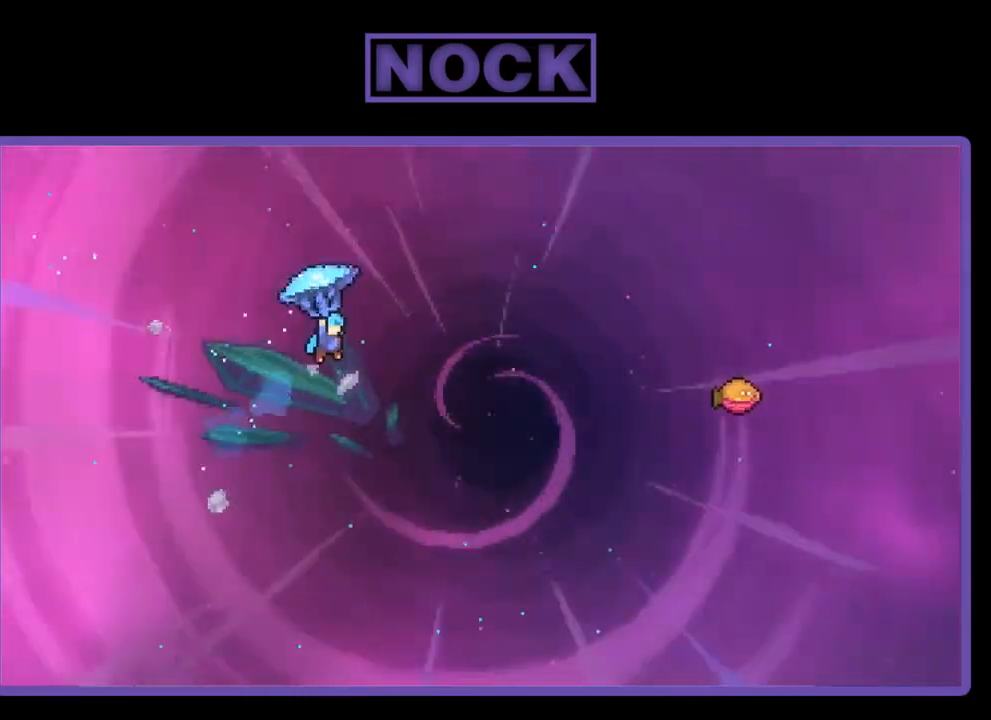
{"buttons": ["R2", "DPAD_UP", "DPAD_RIGHT"], "right_stick": "center", "events": [[17, "CIRCLE", "up"], [217, "DPAD_UP", "down"]]}
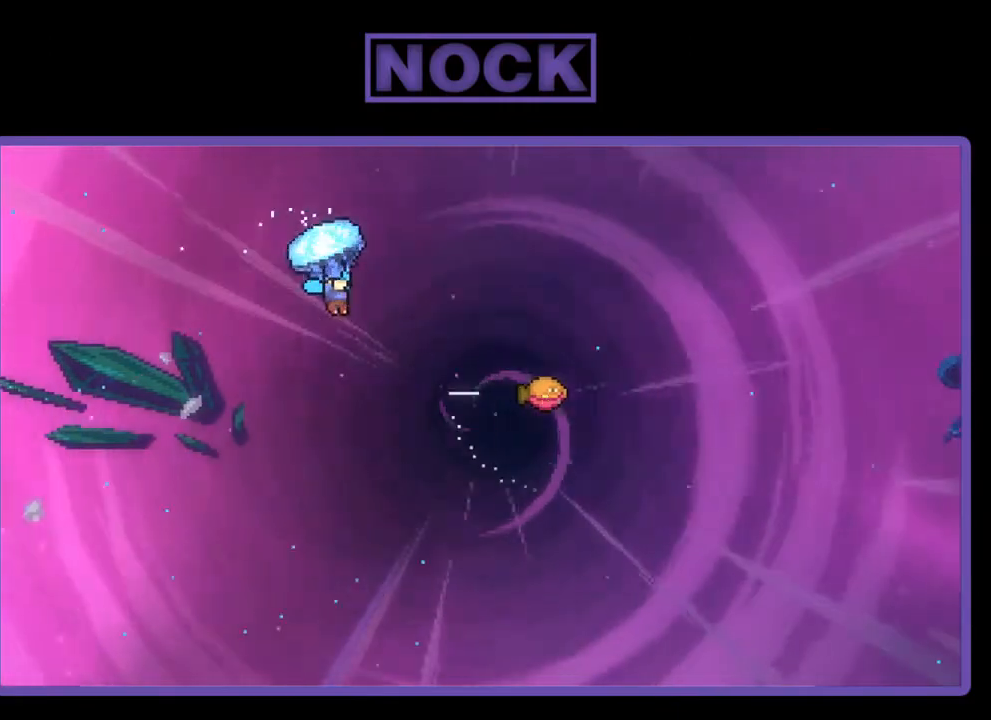
{"buttons": ["R2", "DPAD_UP", "DPAD_RIGHT"], "right_stick": "center", "events": []}
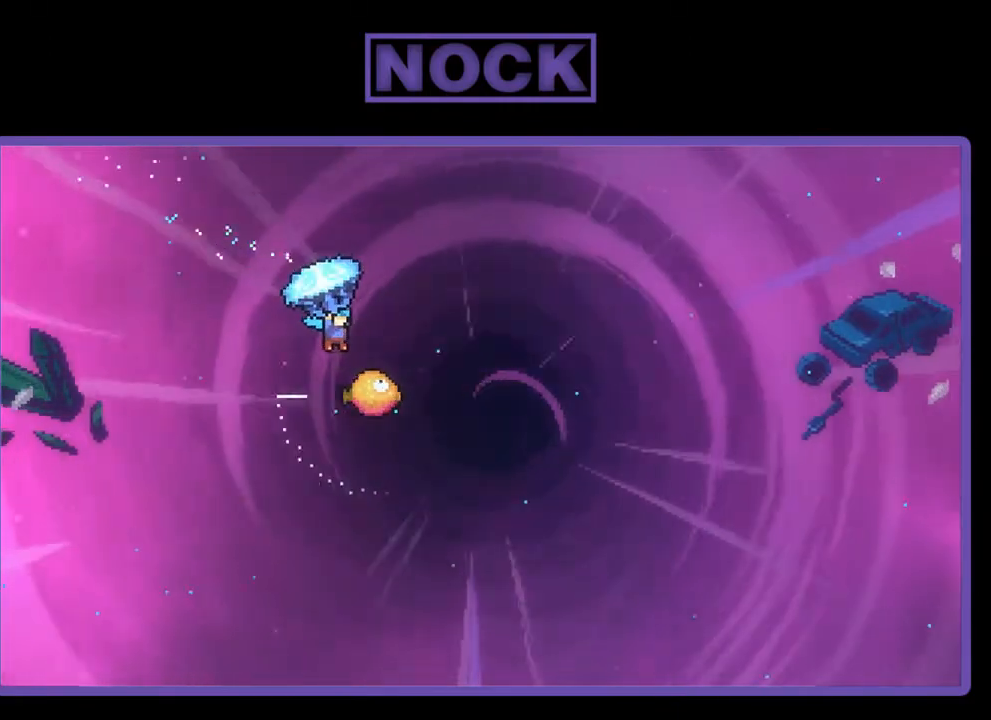
{"buttons": ["R2", "DPAD_LEFT"], "right_stick": "center", "events": [[250, "DPAD_RIGHT", "up"], [250, "DPAD_UP", "up"], [450, "DPAD_LEFT", "down"]]}
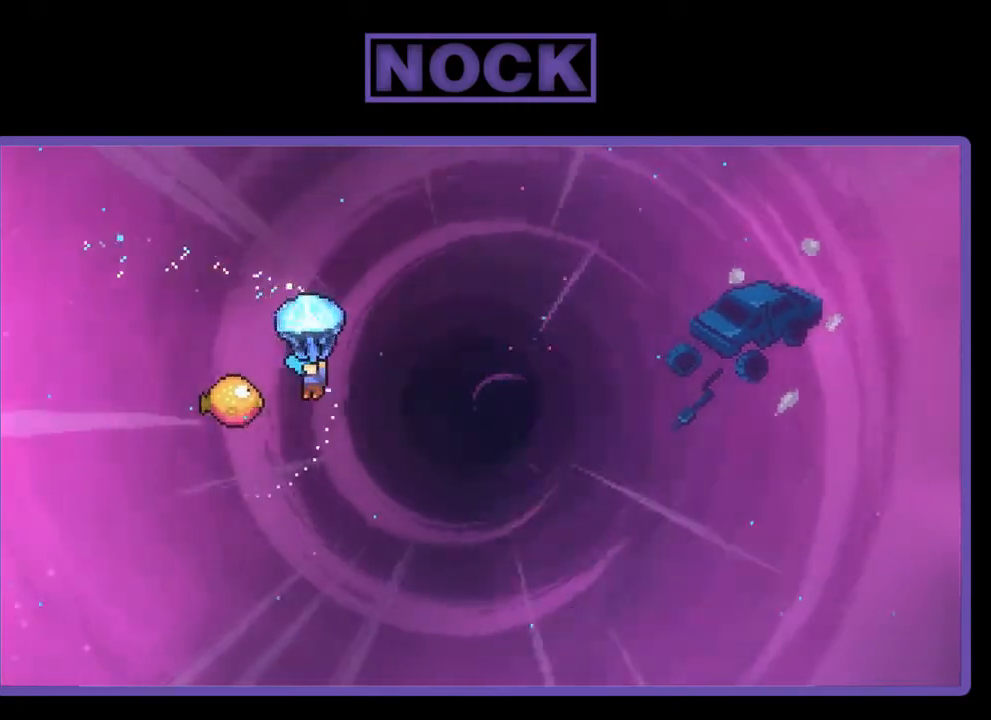
{"buttons": ["R2", "DPAD_RIGHT"], "right_stick": "center", "events": [[250, "DPAD_LEFT", "up"], [317, "DPAD_RIGHT", "down"]]}
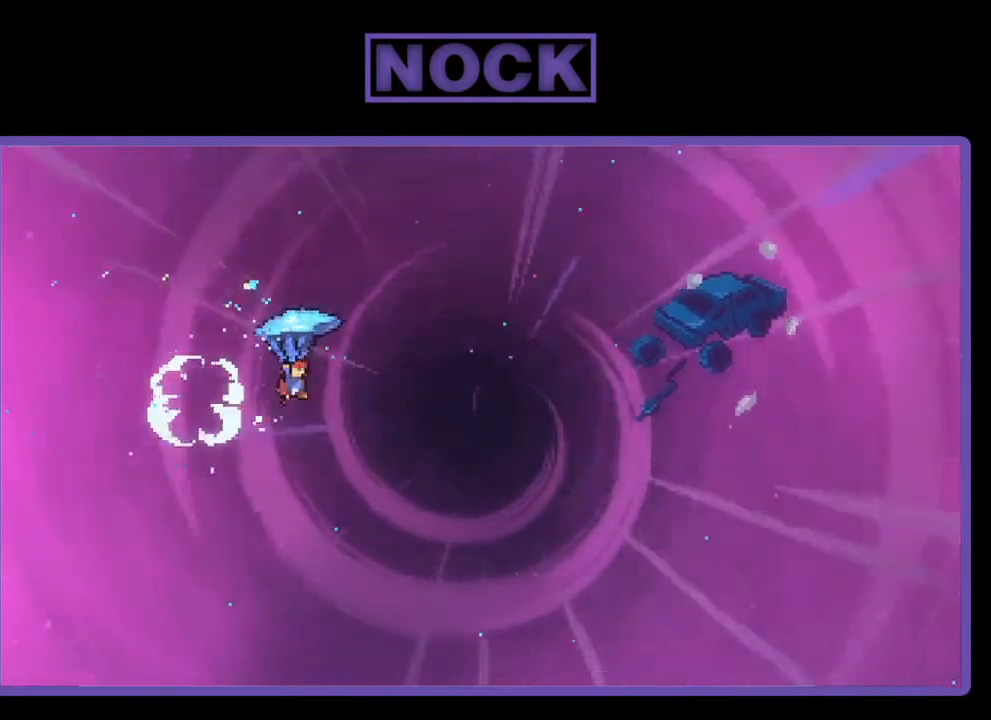
{"buttons": ["R2", "DPAD_RIGHT"], "right_stick": "center", "events": []}
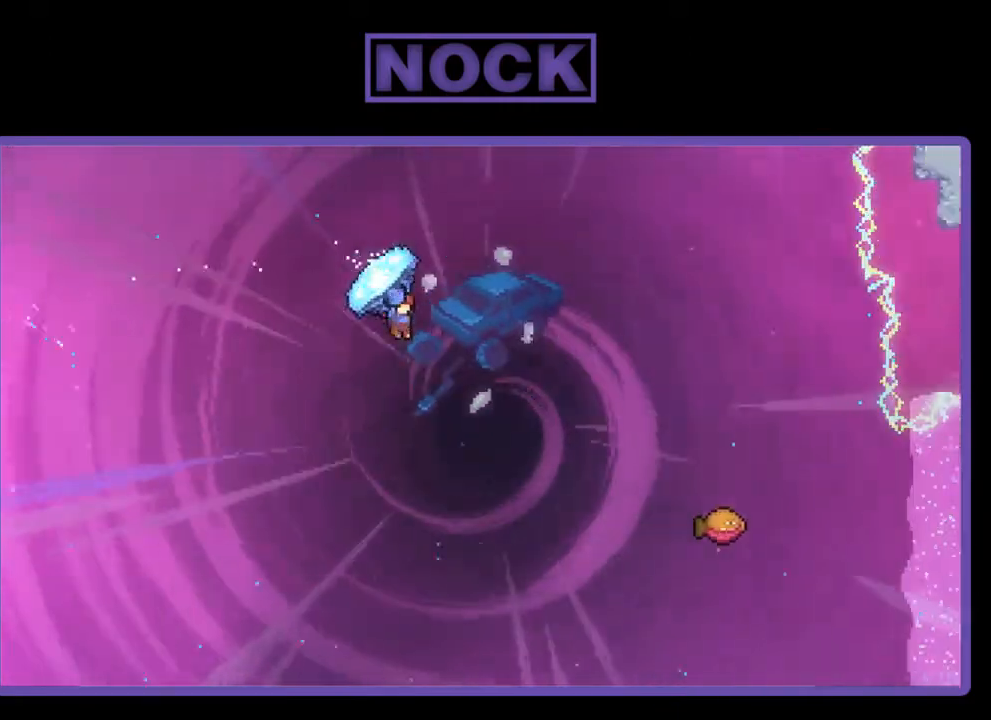
{"buttons": ["CIRCLE", "R2", "DPAD_UP"], "right_stick": "center", "events": [[50, "R2", "up"], [217, "R2", "down"], [250, "CIRCLE", "down"], [250, "DPAD_UP", "down"], [450, "DPAD_RIGHT", "up"]]}
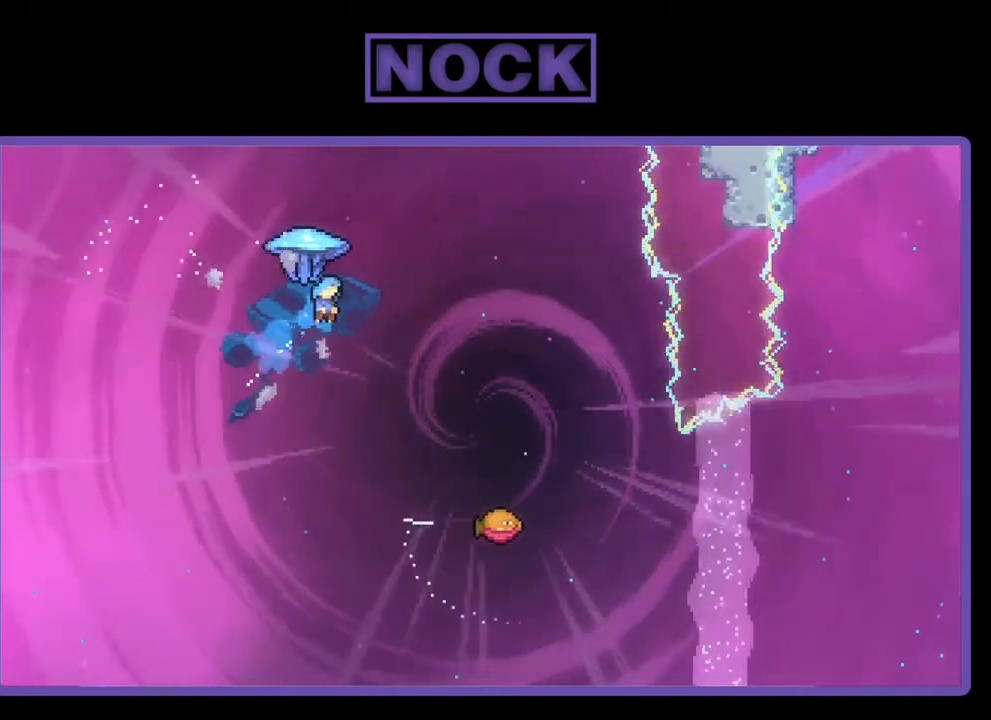
{"buttons": ["R2", "DPAD_RIGHT"], "right_stick": "center", "events": [[17, "DPAD_RIGHT", "down"], [217, "DPAD_RIGHT", "up"], [250, "DPAD_RIGHT", "down"], [317, "CIRCLE", "up"], [350, "DPAD_UP", "up"]]}
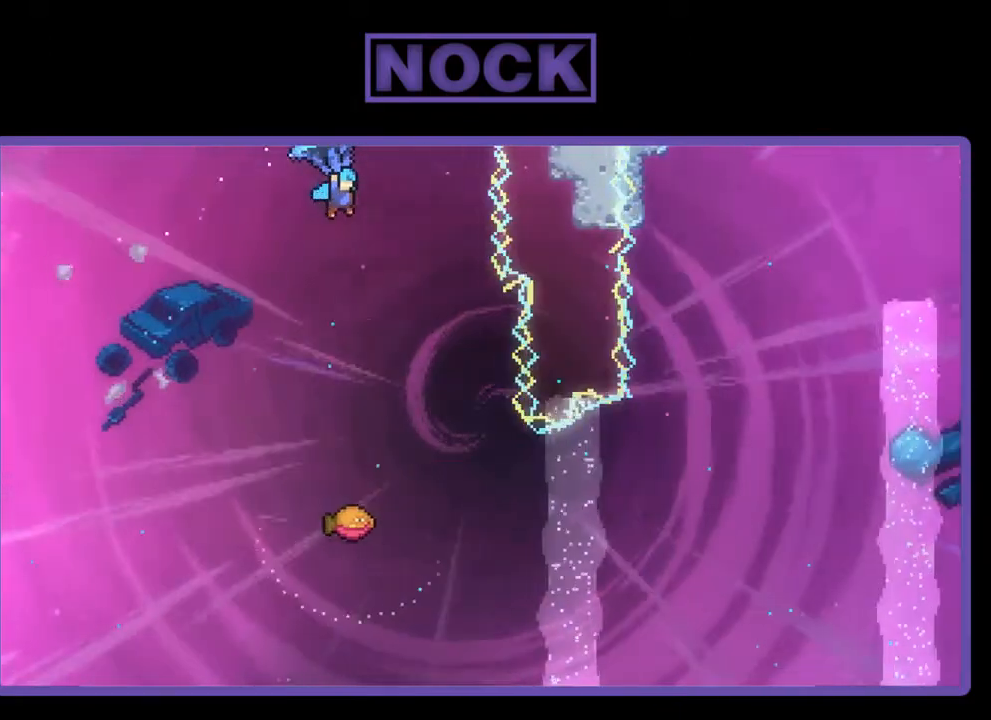
{"buttons": ["R2", "DPAD_DOWN"], "right_stick": "center", "events": [[50, "DPAD_RIGHT", "up"], [350, "DPAD_DOWN", "down"]]}